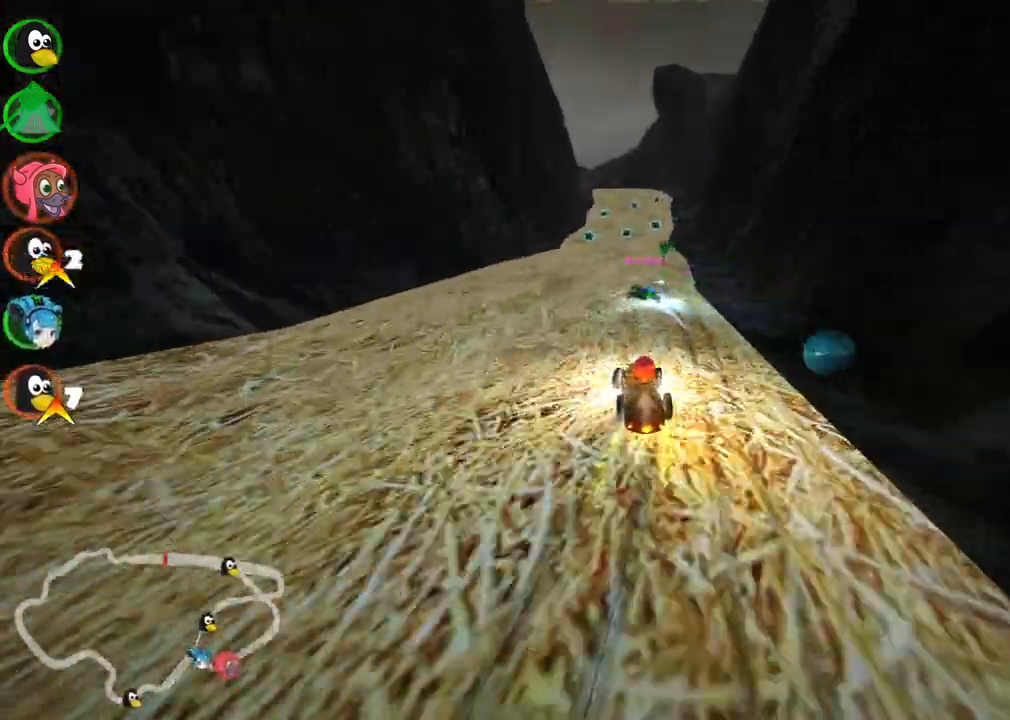
Gameplay with keyboard; each line is a JSON object with the keys held at the frame after it. "events" lists presses ("down") and releases ("up") of ".", "/", "alt_r", "b", "c", "comma", "ctrl_r", "d", "down", "f", "g", "h", "j", "k", "l", "left", "m", "n", "quote", "return", "right", "semicolon", "shift_r", "space", "super", "up" and "v" between this image and that frame as [ms after this image, input, new state], when the widget could be followed in between. No other keys are recorded. Mouse input is not recorded.
{"keys": ["right", "up"], "events": [[33, "left", "down"], [183, "left", "up"], [500, "m", "up"]]}
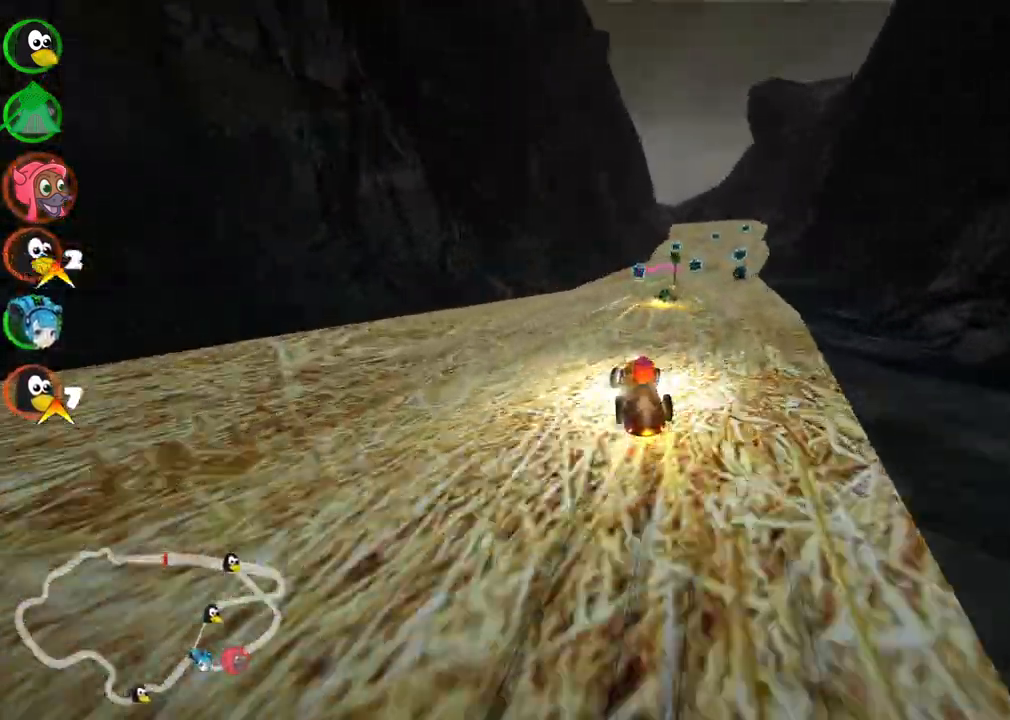
{"keys": ["right", "up"], "events": [[150, "right", "up"], [383, "right", "down"]]}
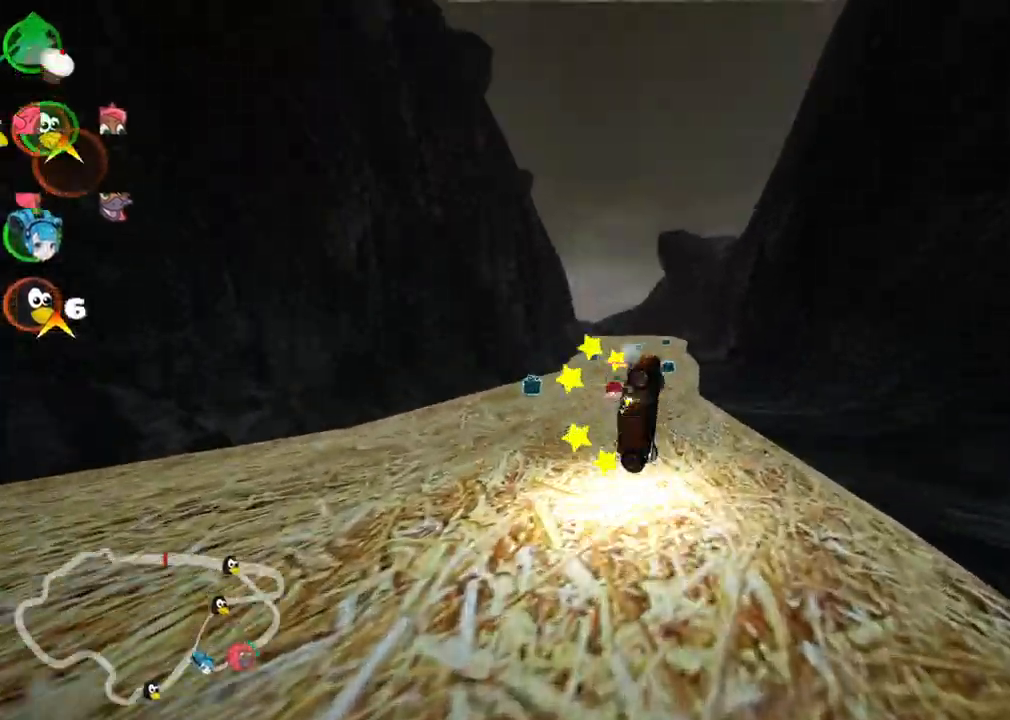
{"keys": ["up"], "events": [[17, "right", "up"]]}
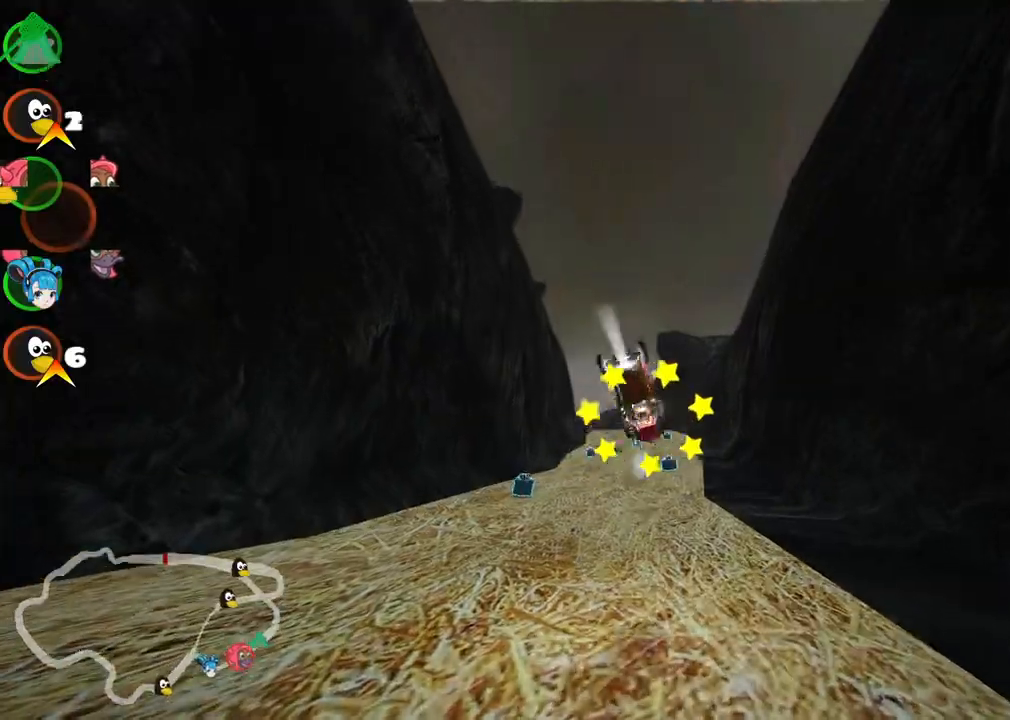
{"keys": ["up"], "events": []}
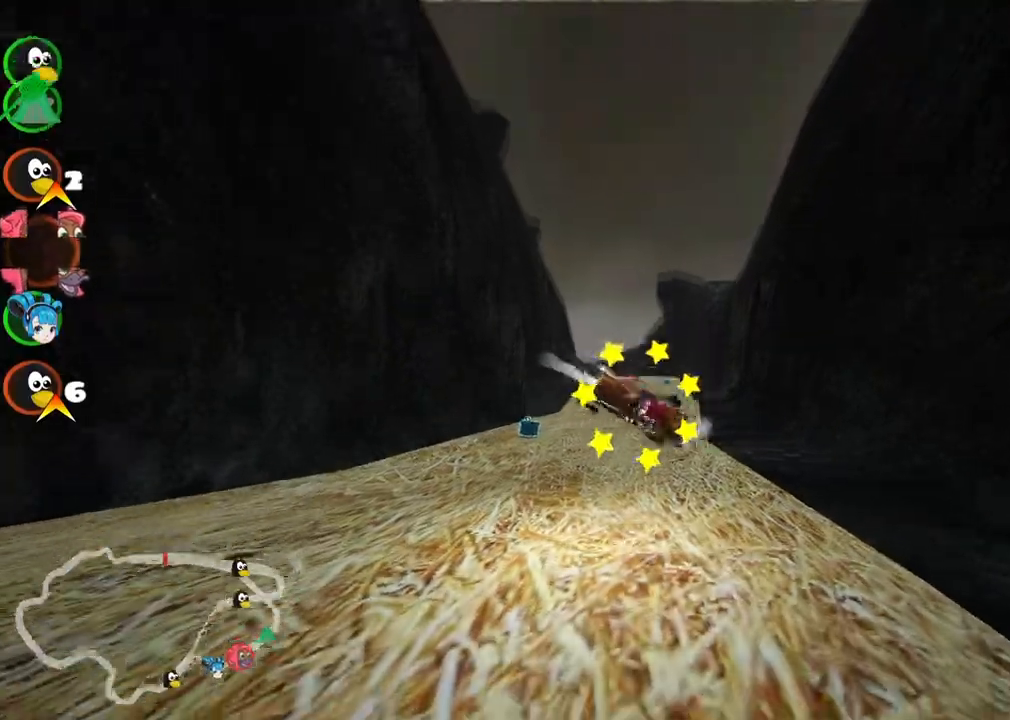
{"keys": ["n", "up"], "events": [[283, "n", "down"]]}
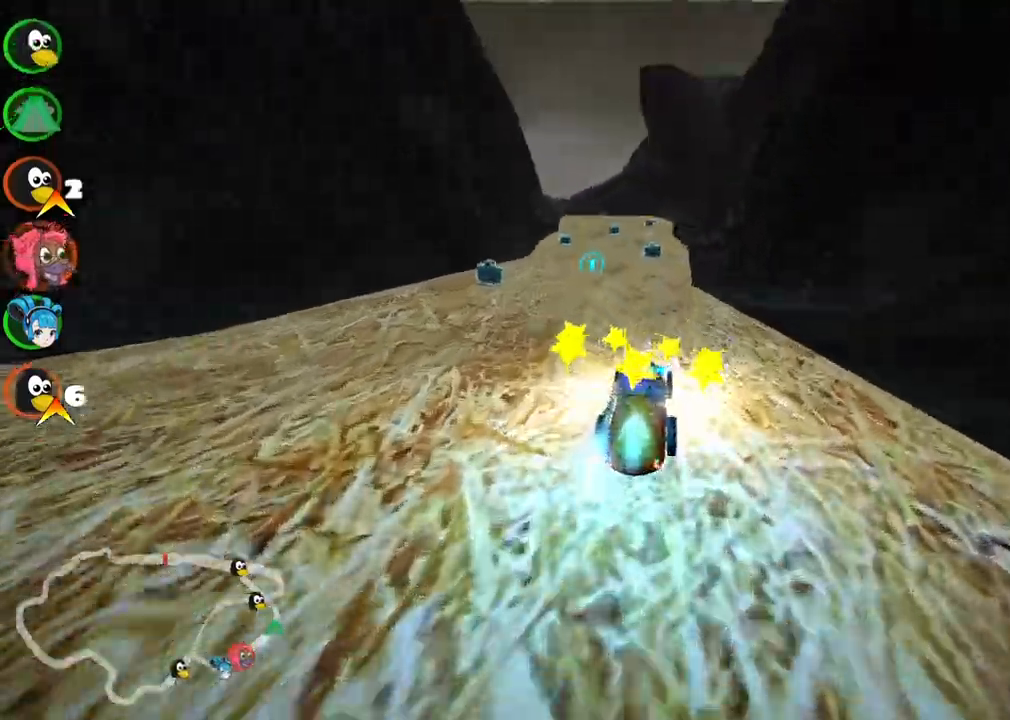
{"keys": ["left", "m", "right", "up"], "events": [[17, "n", "up"], [200, "right", "down"], [400, "right", "up"], [433, "left", "down"], [433, "m", "down"], [483, "right", "down"]]}
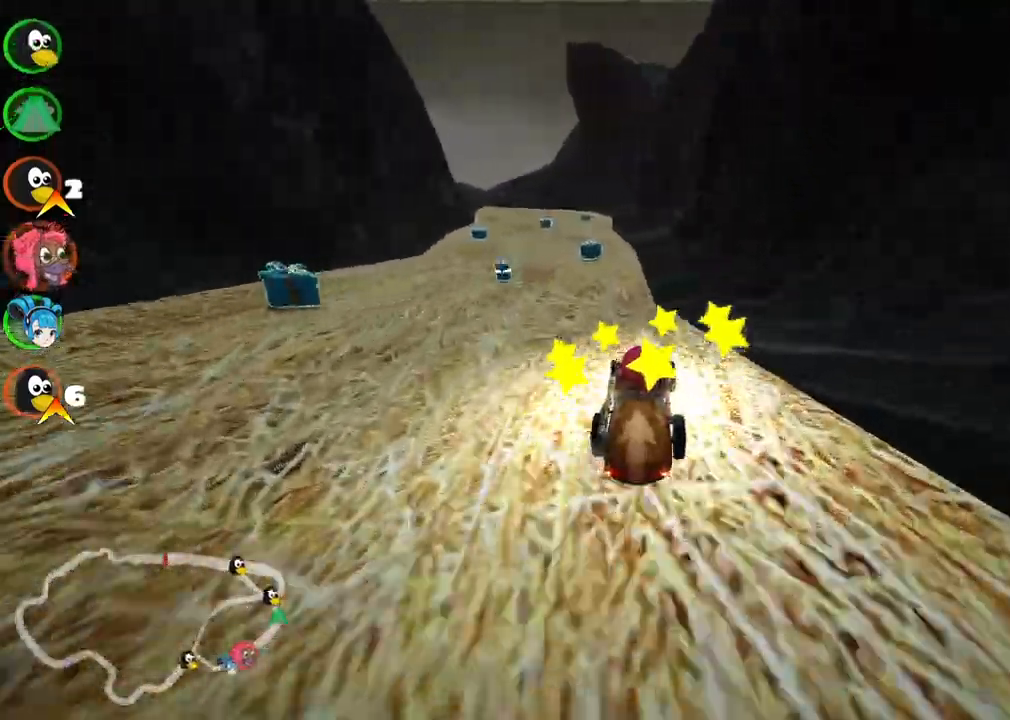
{"keys": ["m", "right", "up"], "events": [[83, "left", "up"], [267, "left", "down"], [367, "left", "up"]]}
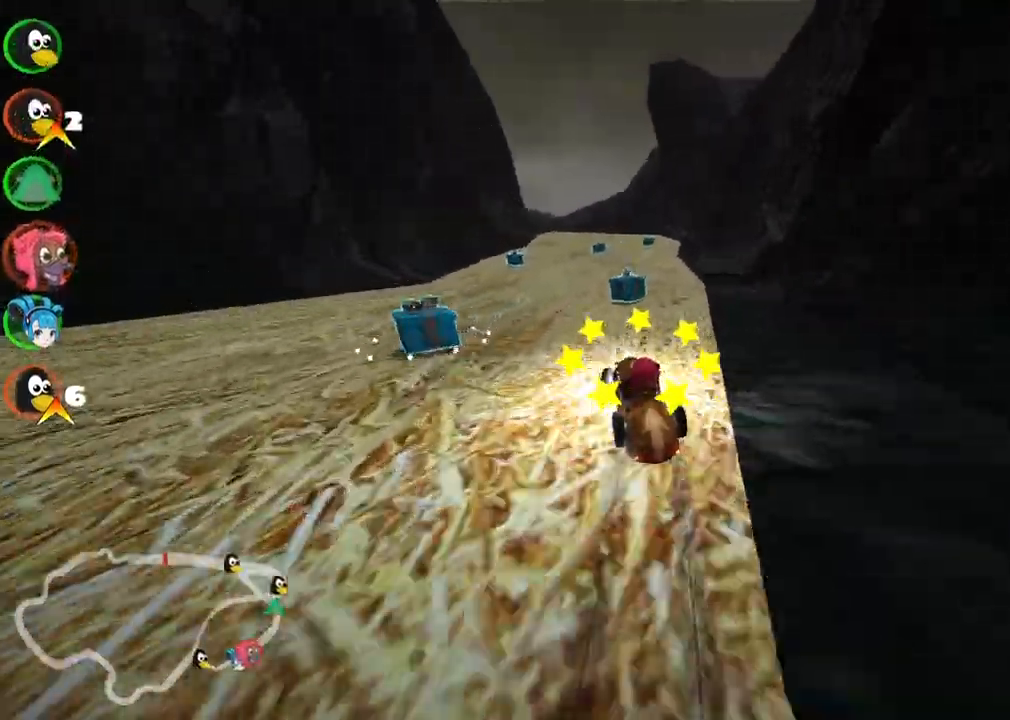
{"keys": ["m", "right", "up"], "events": []}
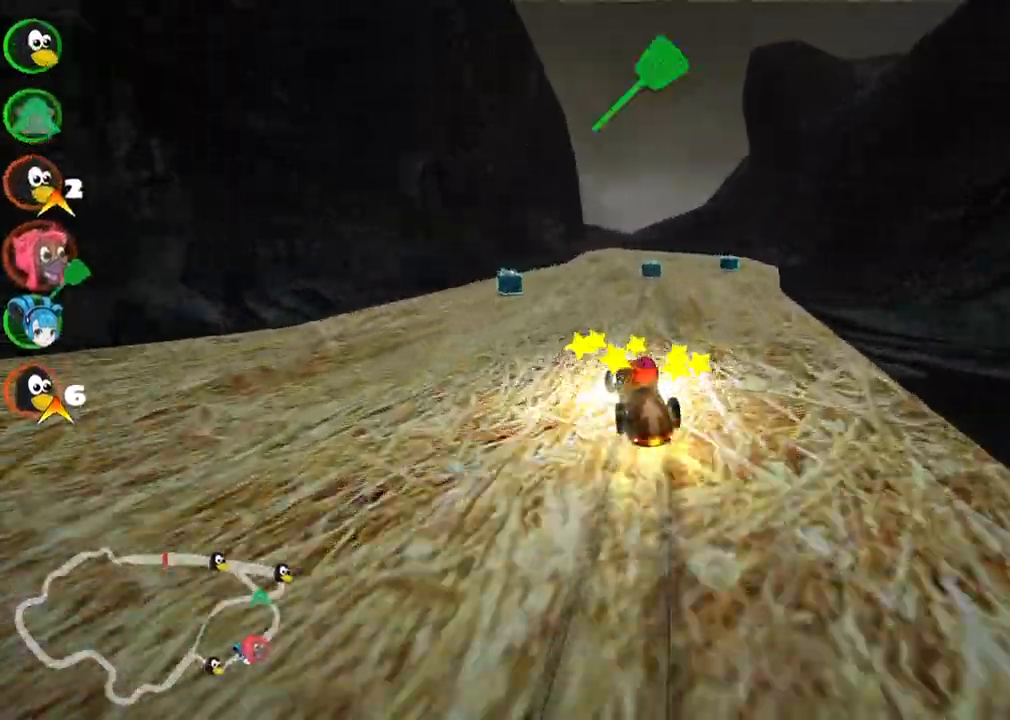
{"keys": ["space", "up"], "events": [[300, "m", "up"], [400, "right", "up"], [483, "space", "down"]]}
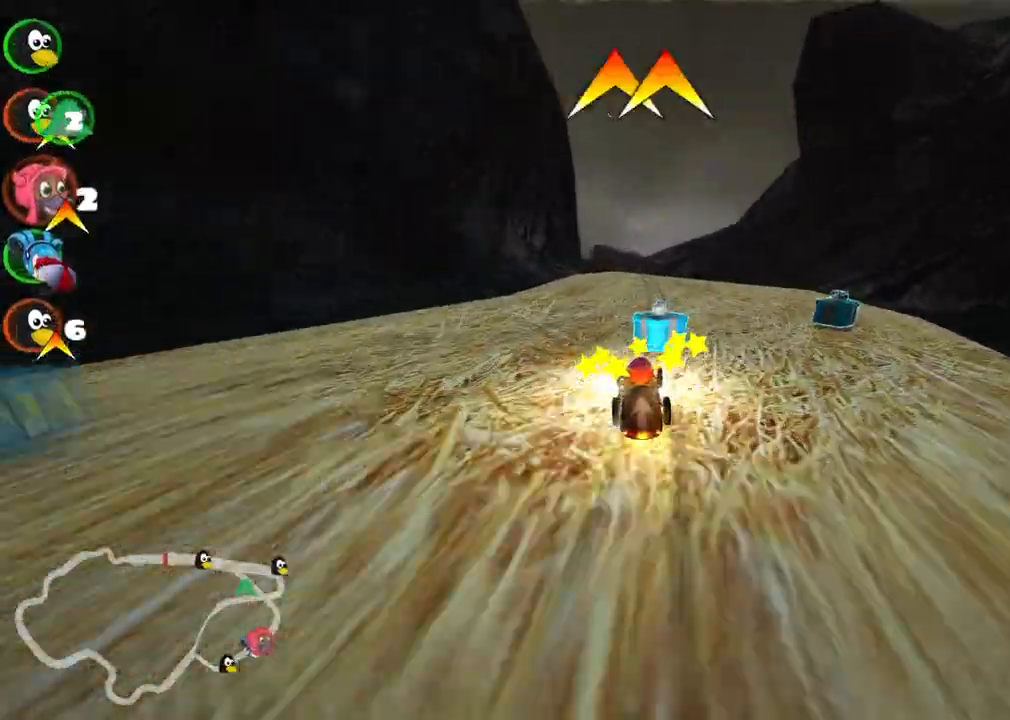
{"keys": ["left", "m", "up"], "events": [[83, "space", "up"], [267, "right", "down"], [417, "right", "up"], [450, "left", "down"], [450, "m", "down"]]}
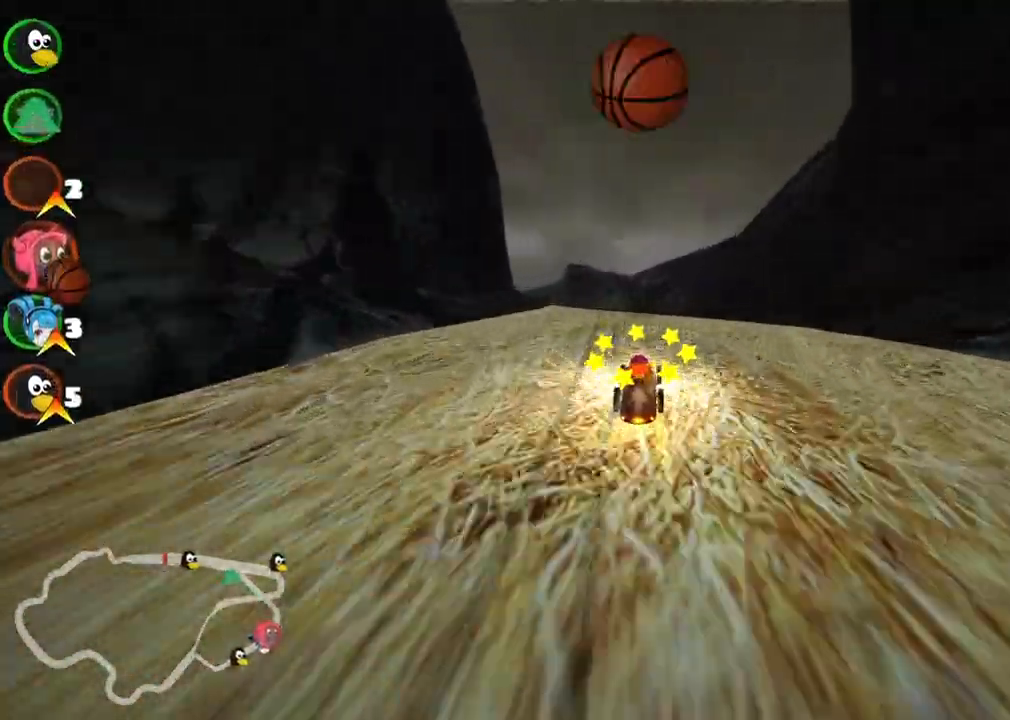
{"keys": ["m", "right", "up"], "events": [[50, "right", "down"], [150, "left", "up"], [283, "left", "down"], [433, "left", "up"]]}
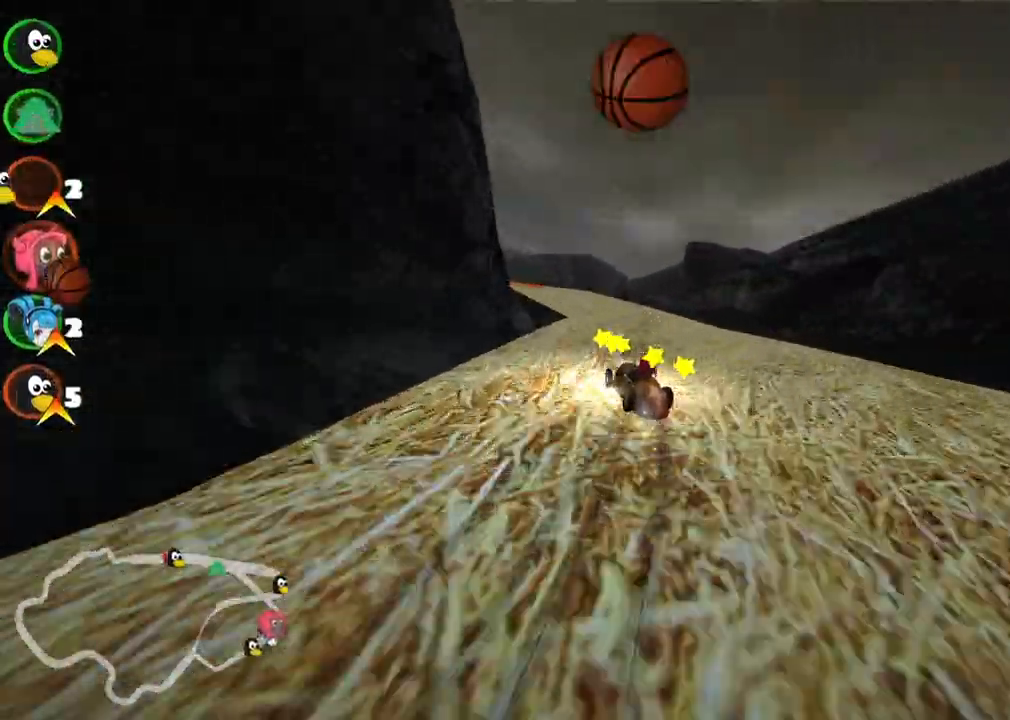
{"keys": ["left", "up"], "events": [[117, "left", "down"], [350, "right", "up"], [450, "m", "up"]]}
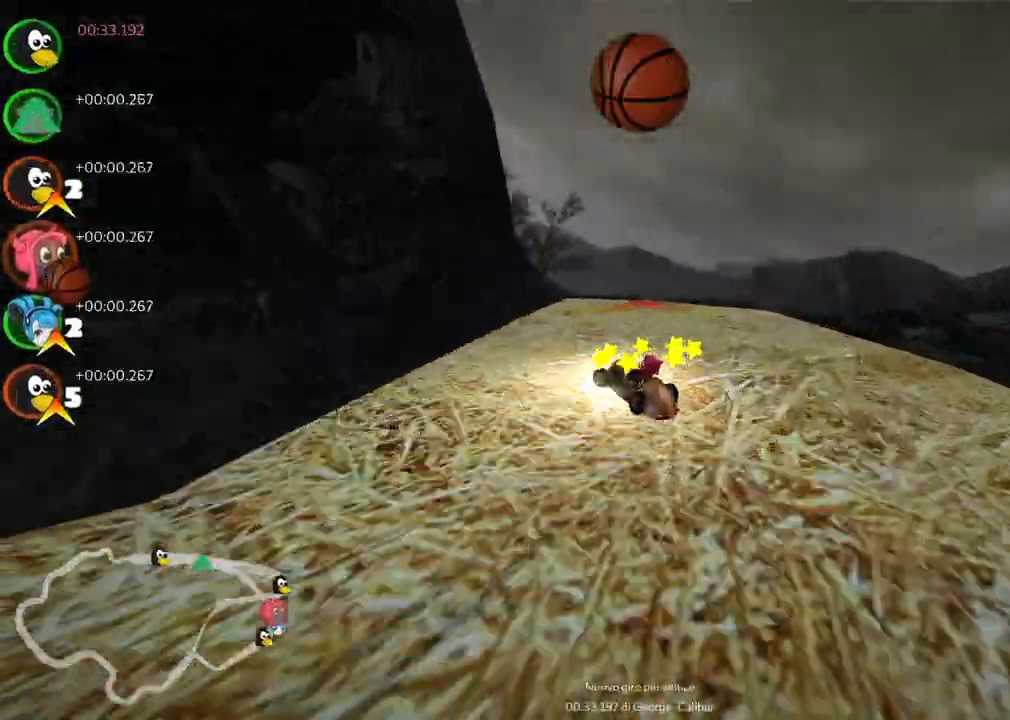
{"keys": ["right", "up"], "events": [[83, "left", "up"], [183, "n", "down"], [283, "right", "down"], [317, "n", "up"]]}
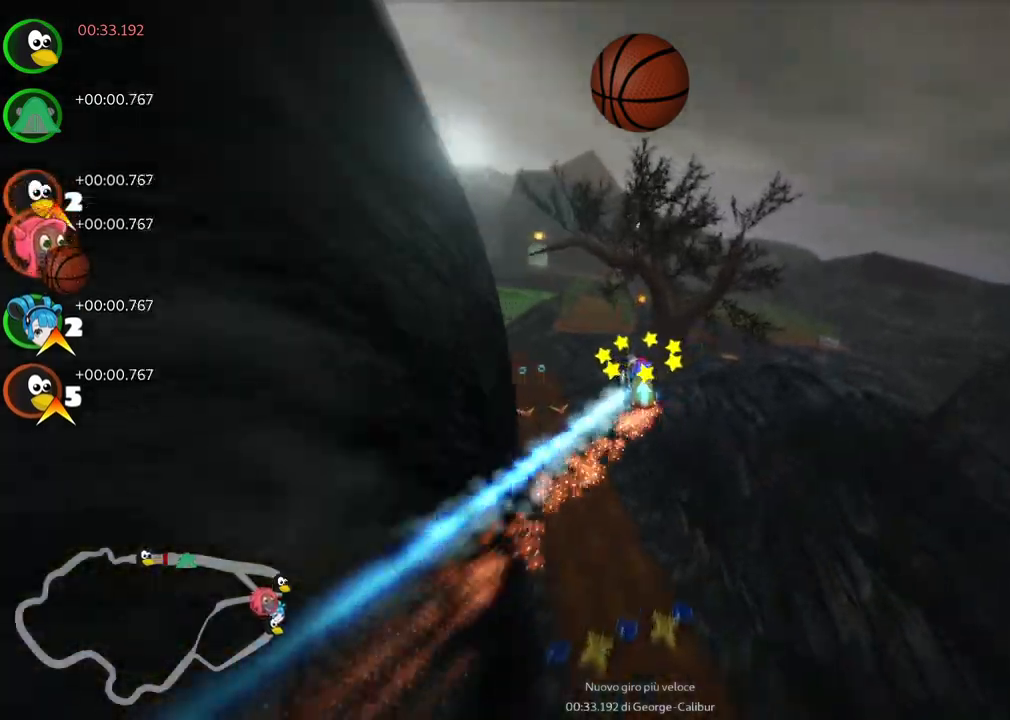
{"keys": ["right", "up"], "events": [[200, "m", "down"], [200, "right", "up"], [300, "right", "down"], [433, "m", "up"]]}
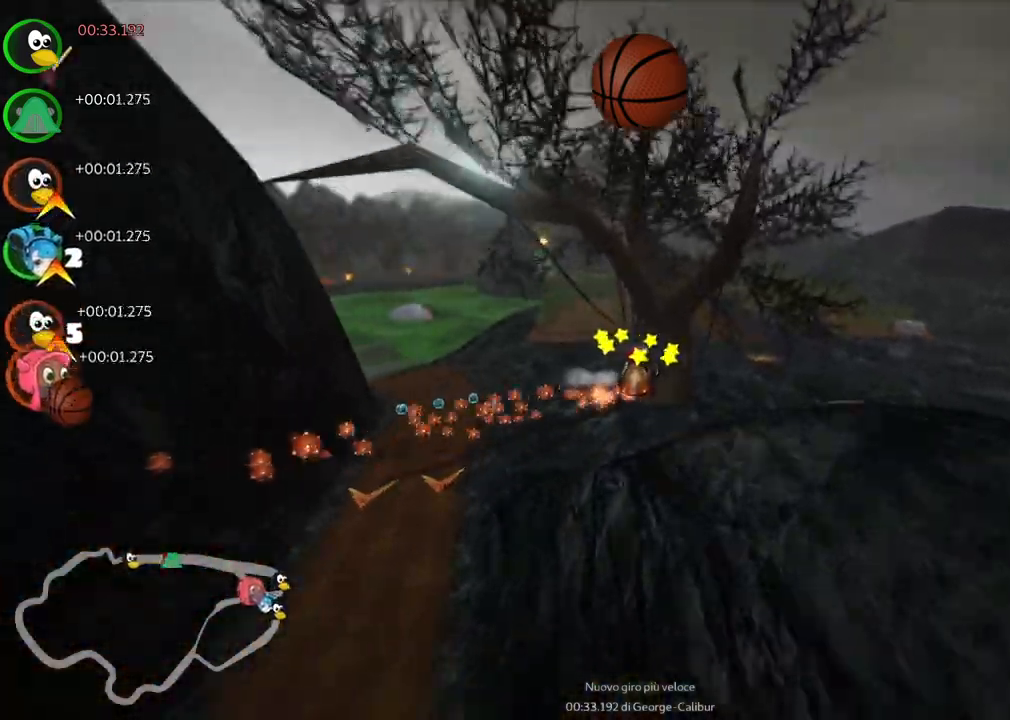
{"keys": ["right", "up"], "events": [[133, "right", "up"], [217, "right", "down"], [267, "m", "down"], [400, "m", "up"]]}
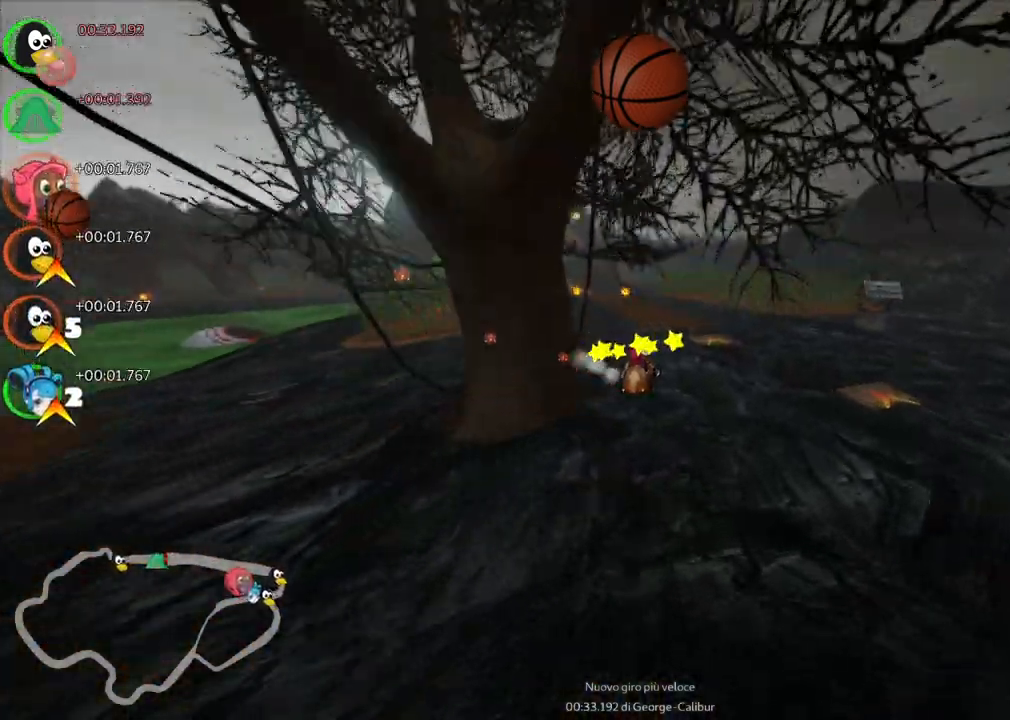
{"keys": ["up"], "events": [[283, "right", "up"]]}
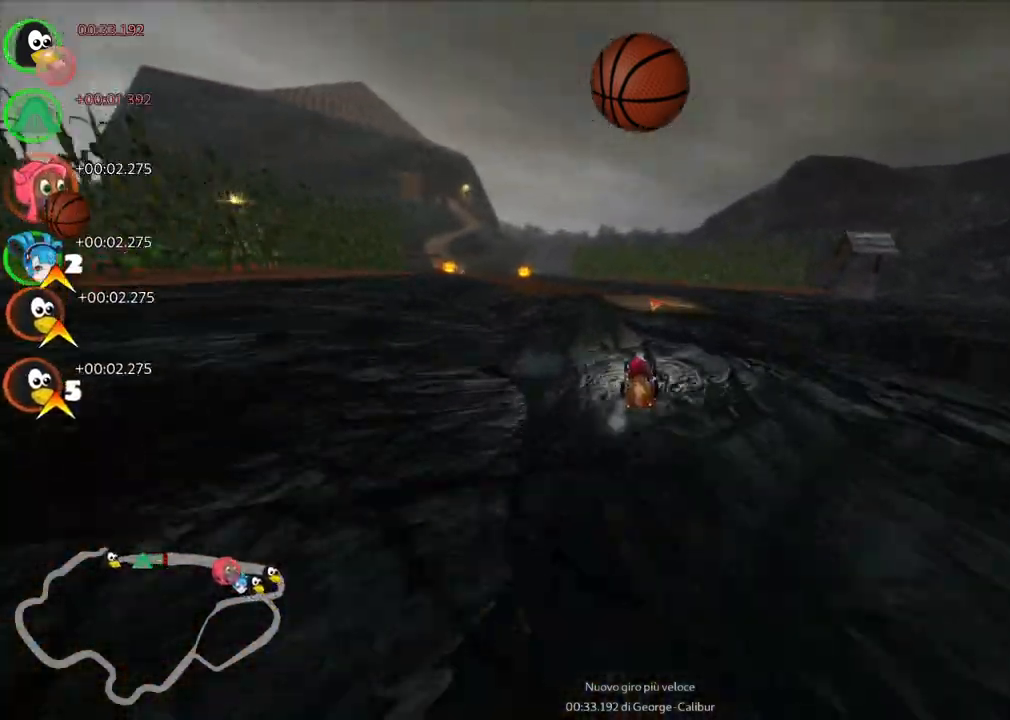
{"keys": ["left", "up"], "events": [[167, "left", "down"], [167, "m", "down"], [350, "m", "up"]]}
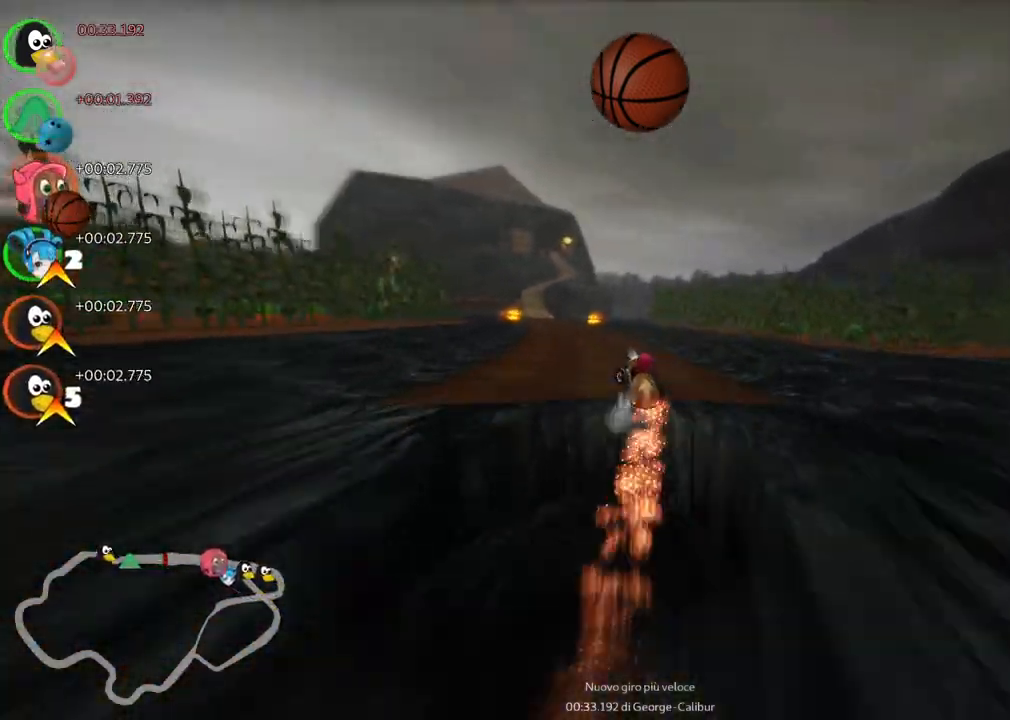
{"keys": ["left", "m", "up"], "events": [[33, "m", "down"]]}
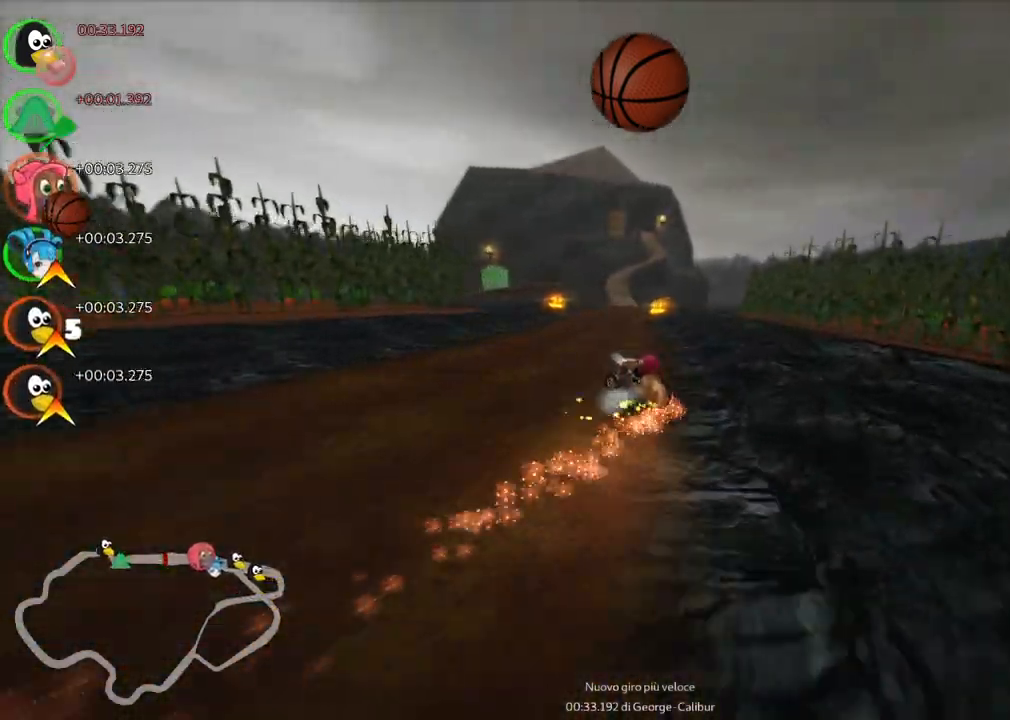
{"keys": ["m", "right", "up"], "events": [[283, "right", "down"], [333, "left", "up"]]}
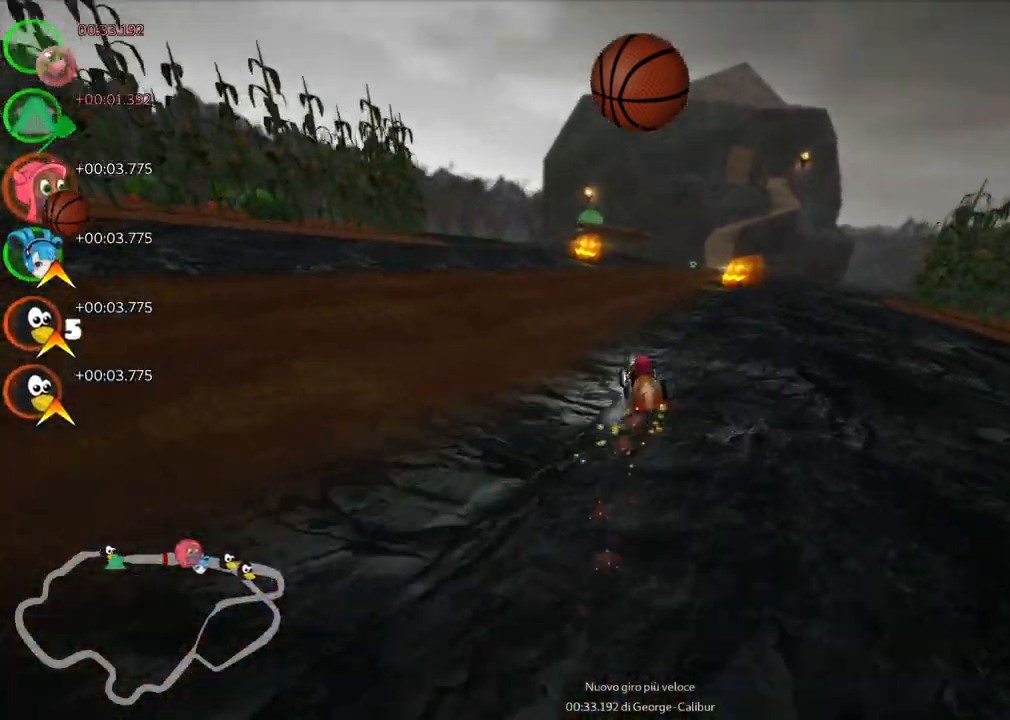
{"keys": ["n", "right", "up"], "events": [[350, "n", "down"], [450, "m", "up"]]}
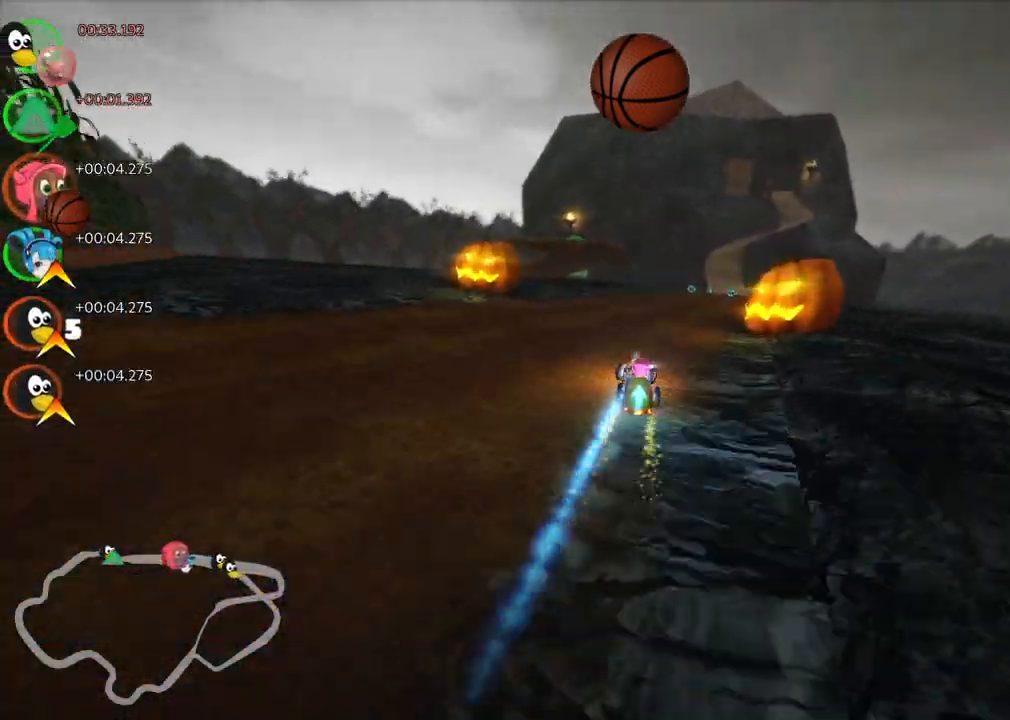
{"keys": ["up"], "events": [[33, "n", "up"], [33, "right", "up"], [233, "right", "down"], [317, "space", "down"], [417, "right", "up"], [417, "space", "up"]]}
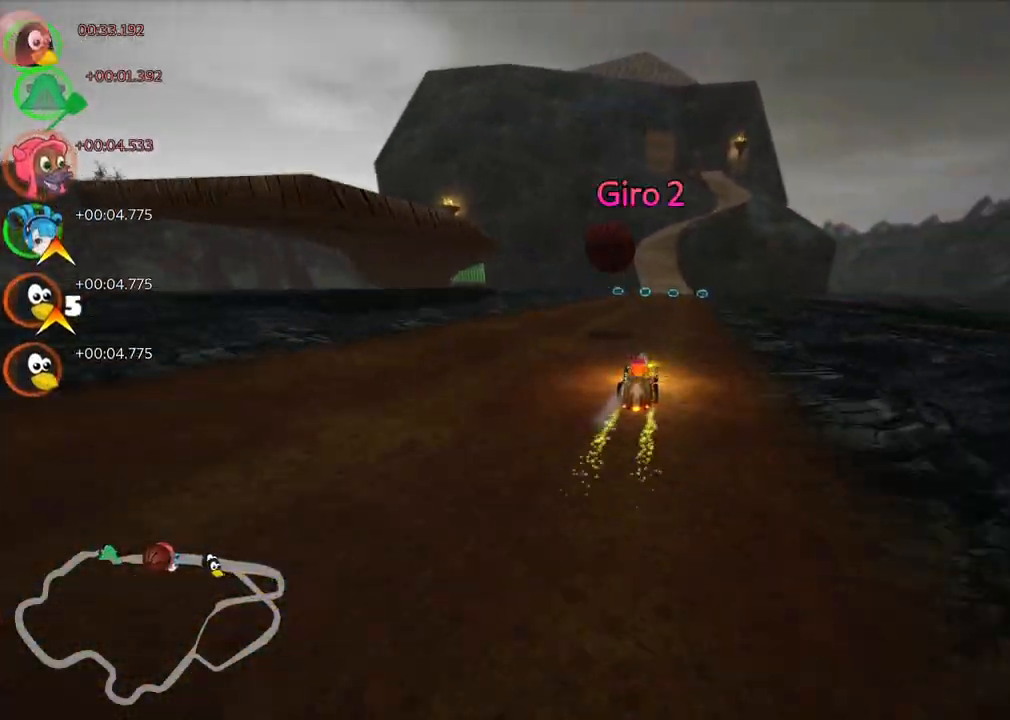
{"keys": ["up"], "events": [[150, "right", "down"], [283, "right", "up"]]}
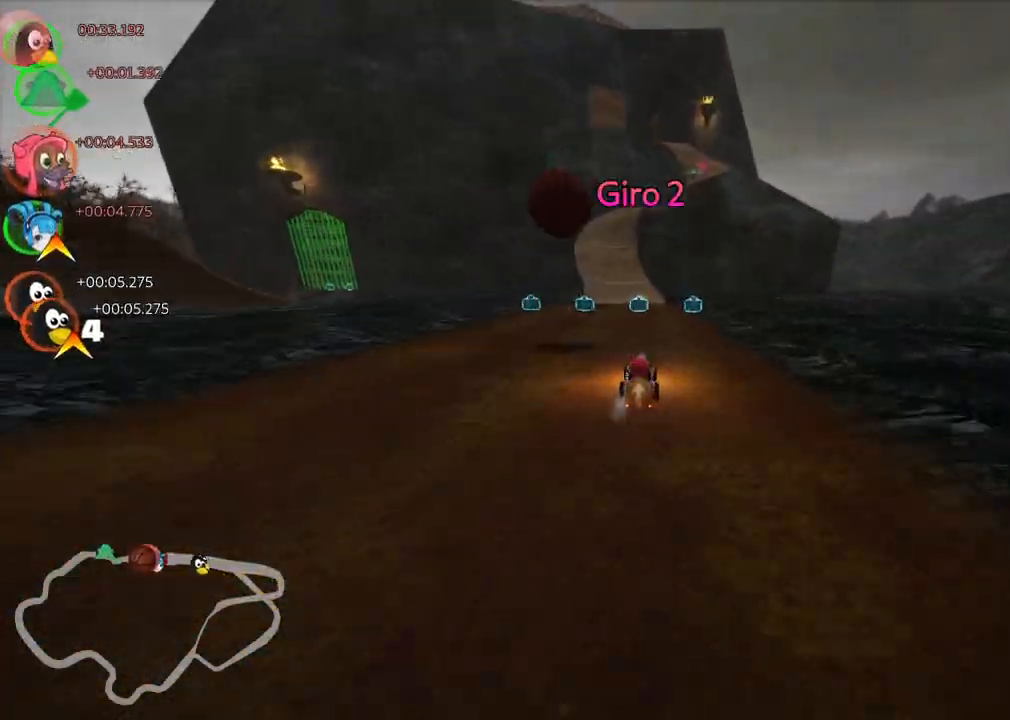
{"keys": ["down", "left", "m"], "events": [[117, "left", "down"], [167, "left", "up"], [217, "right", "down"], [217, "up", "up"], [400, "left", "down"], [400, "right", "up"], [450, "down", "down"], [450, "m", "down"]]}
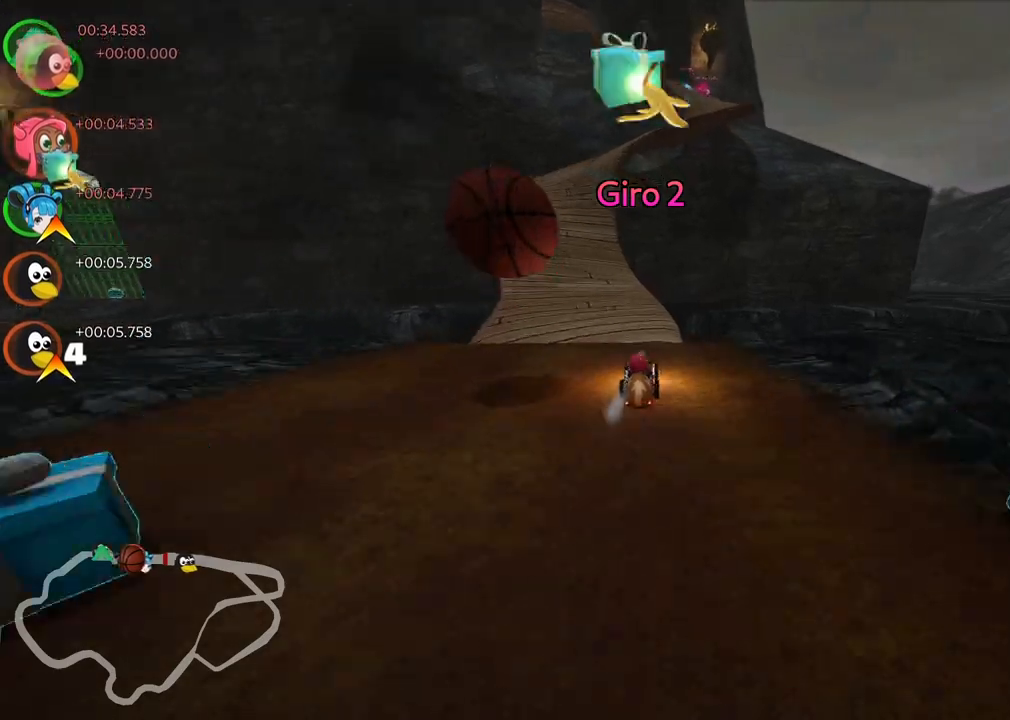
{"keys": [], "events": [[83, "m", "up"], [183, "left", "up"], [417, "down", "up"]]}
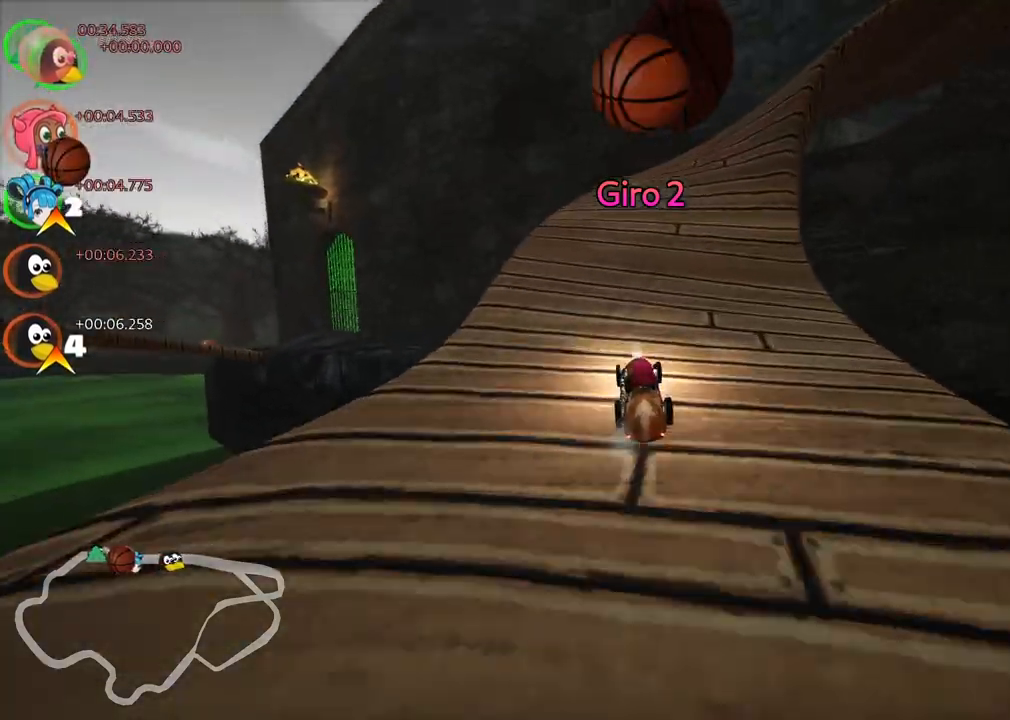
{"keys": ["left", "m", "up"], "events": [[17, "right", "down"], [17, "up", "down"], [100, "m", "down"], [250, "right", "up"], [300, "left", "down"]]}
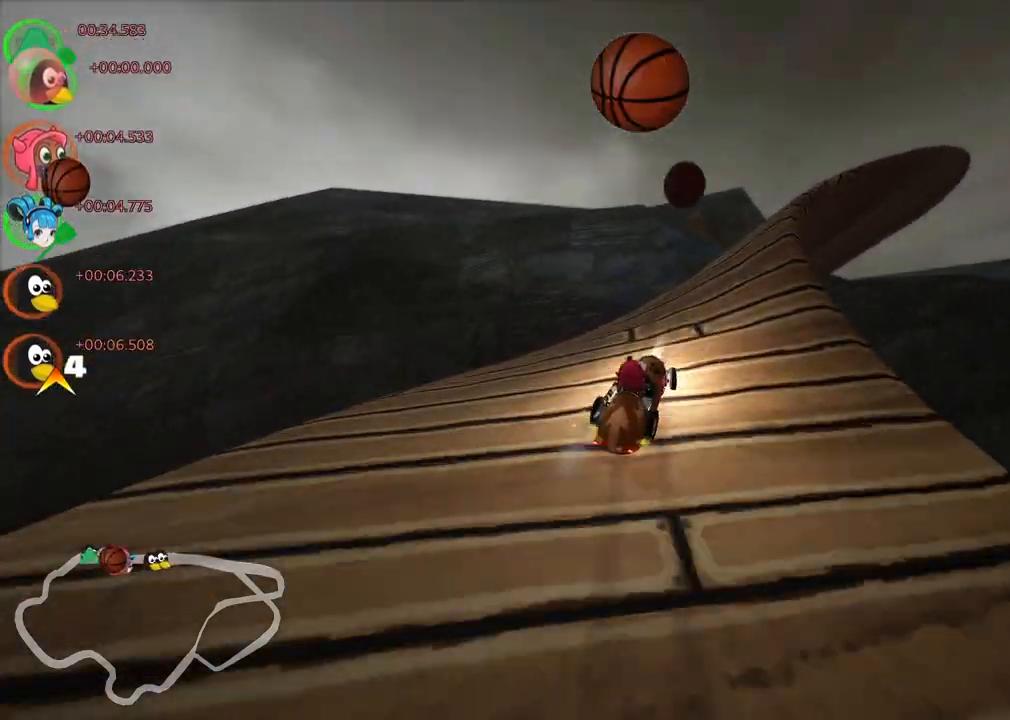
{"keys": ["left", "up"], "events": [[33, "left", "up"], [33, "right", "down"], [117, "m", "up"], [350, "right", "up"], [500, "left", "down"]]}